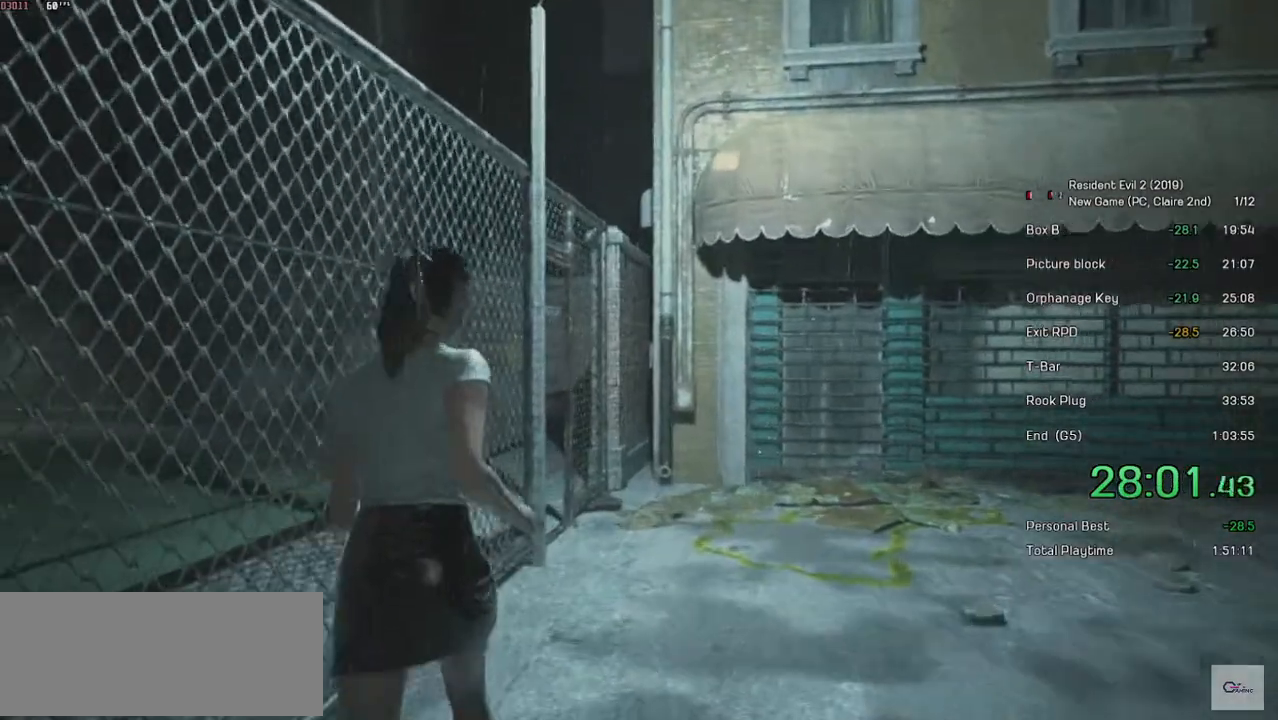
Gameplay with keyboard and mouse; each line is a JSON object with the keys and mouse buttons held at the frame after it. "events" lists presses ("down") and releases ("up") of "a", "ctrl", "d", "e", "f", "q", "r", "s", "shift", "space", "tab", "w", "mouse_left", "mouse_wheel" and "mouse_right" between this image and that frame as [ms after this image, input, new state], when the widget could be followed in between. "mouse_left", "mouse_wheel", "mouse_right" = the "left", "wheel", "right" buttons of the "mouse" list. No other keys are recorded. "wheel" means that the mouse wheel is clicked or scrolled. Mouse movement is not recorded.
{"keys": ["shift", "w"], "mouse": [], "events": []}
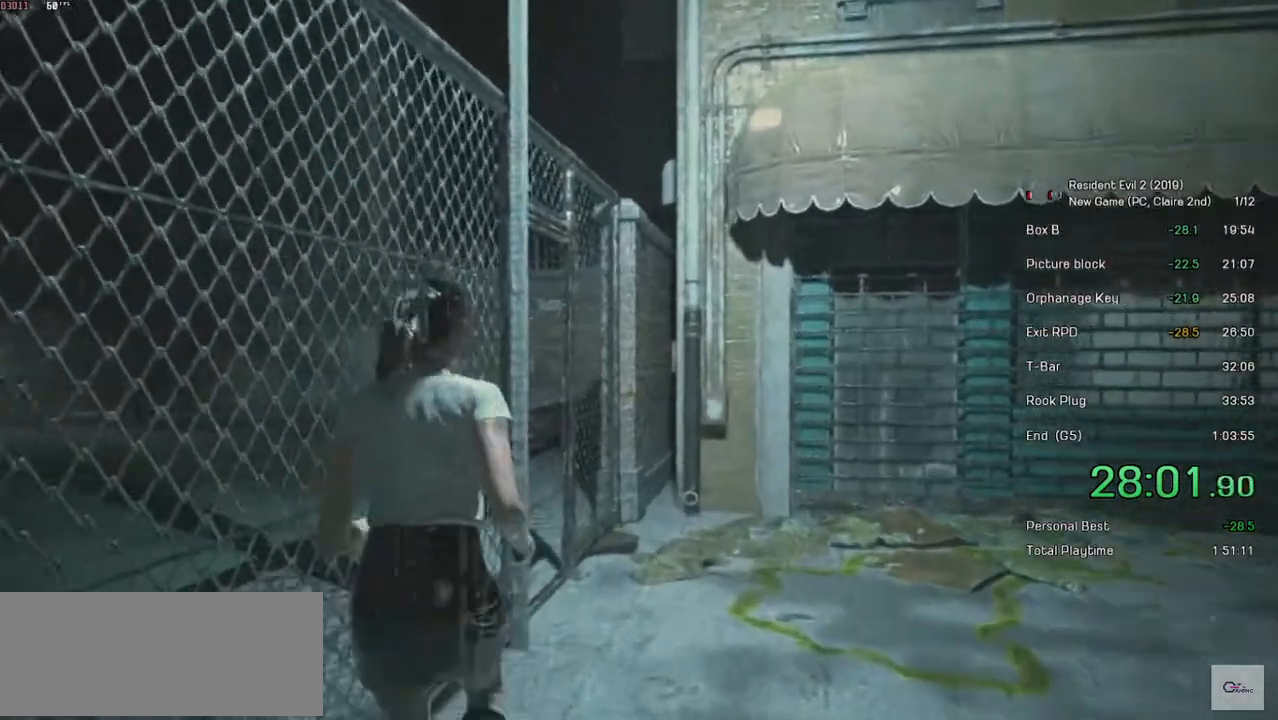
{"keys": ["shift", "w"], "mouse": [], "events": []}
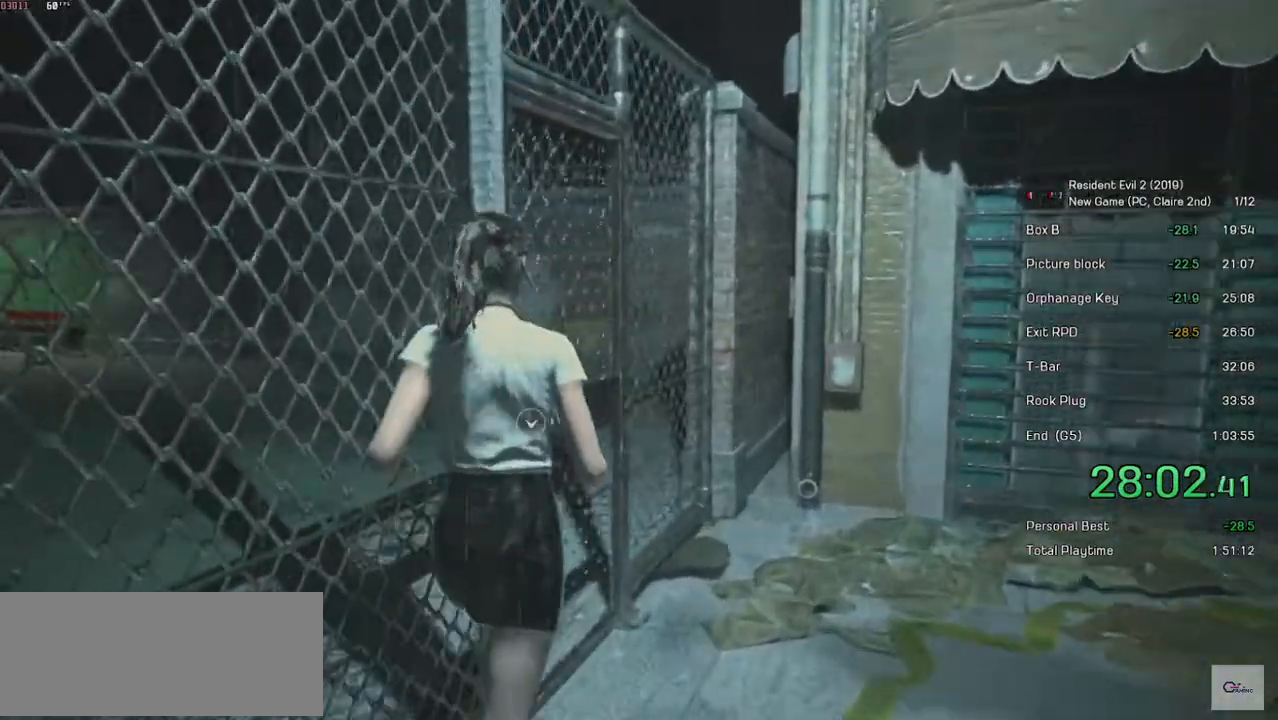
{"keys": ["shift", "w"], "mouse": [], "events": [[283, "mouse_left", "down"], [433, "mouse_left", "up"]]}
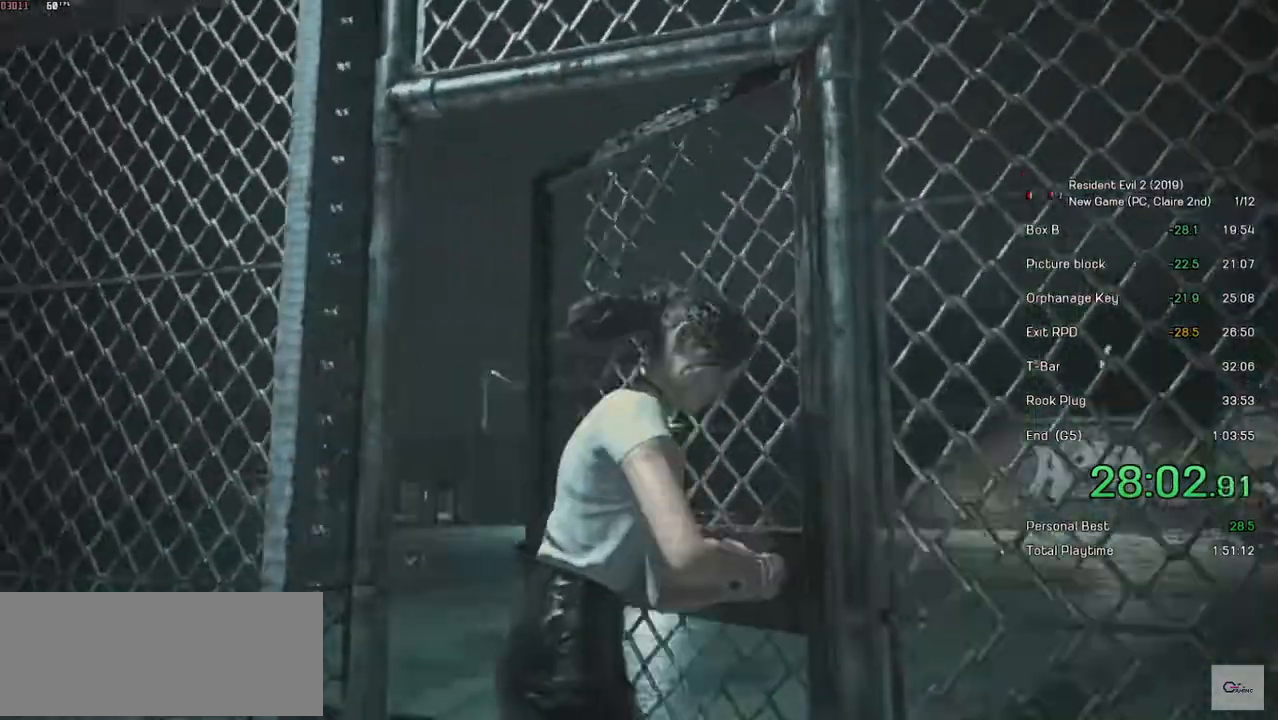
{"keys": ["shift", "w"], "mouse": [], "events": []}
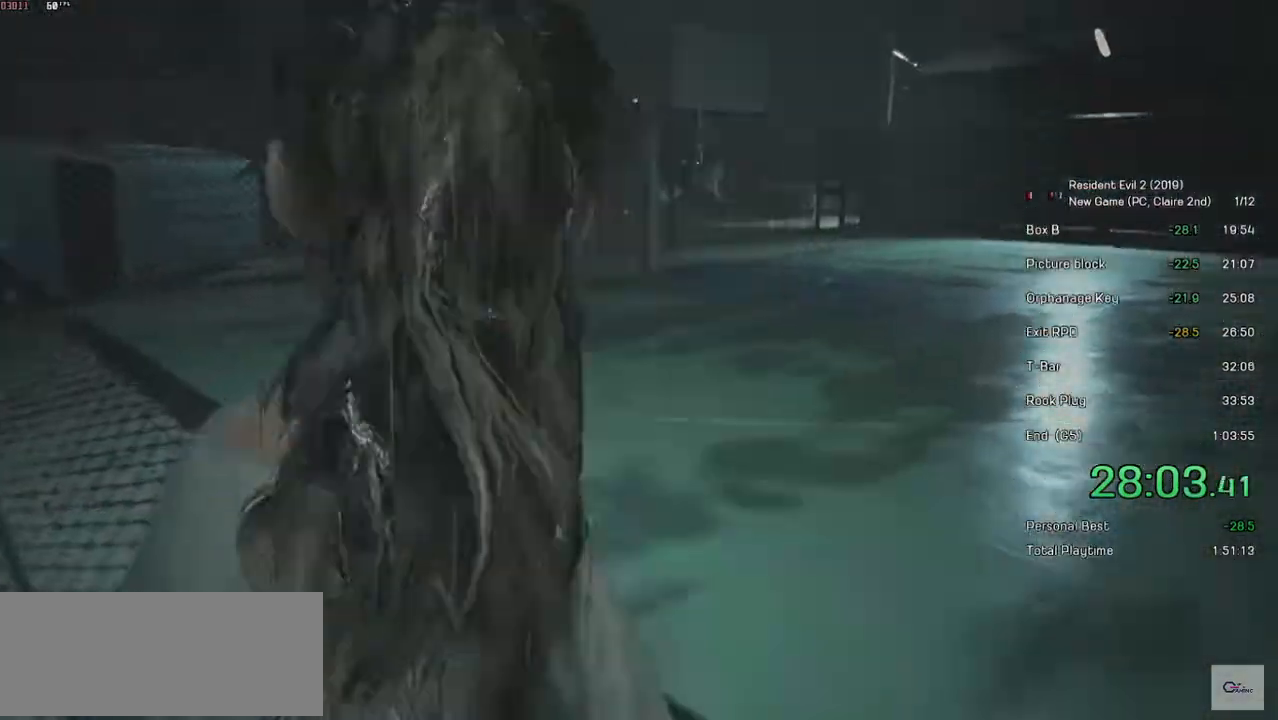
{"keys": ["shift", "w"], "mouse": [], "events": []}
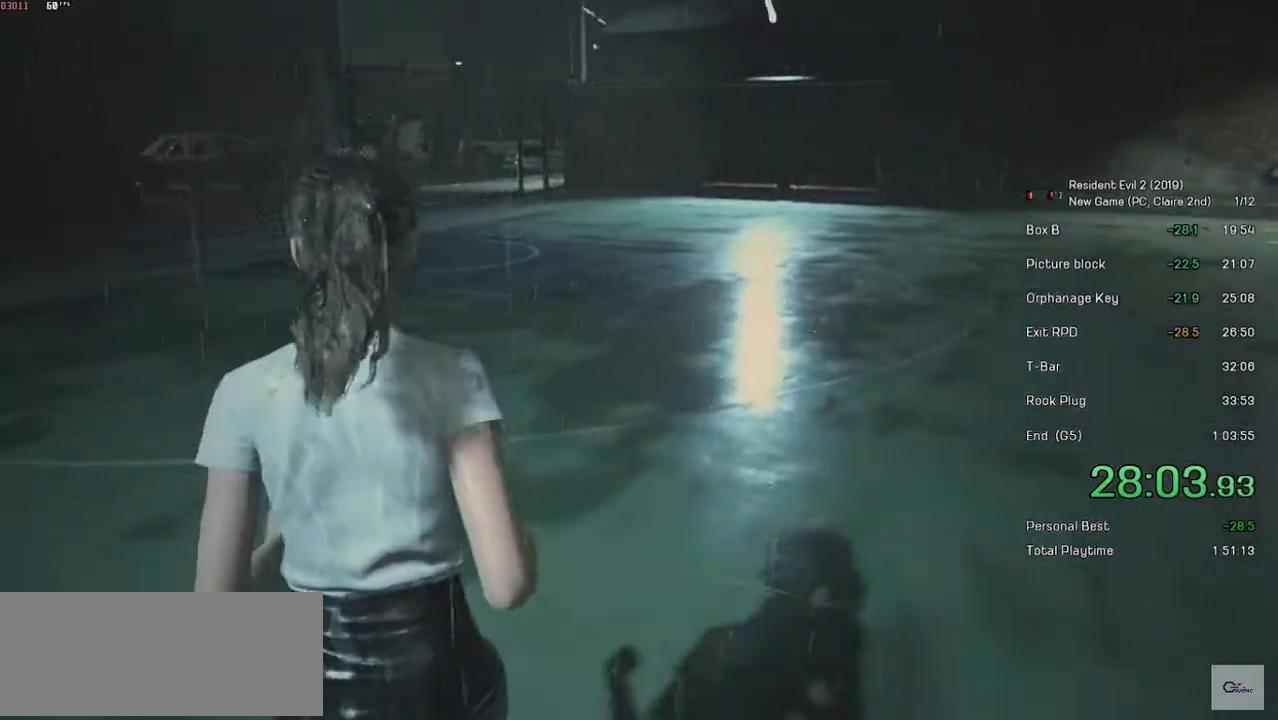
{"keys": ["shift", "w"], "mouse": [], "events": []}
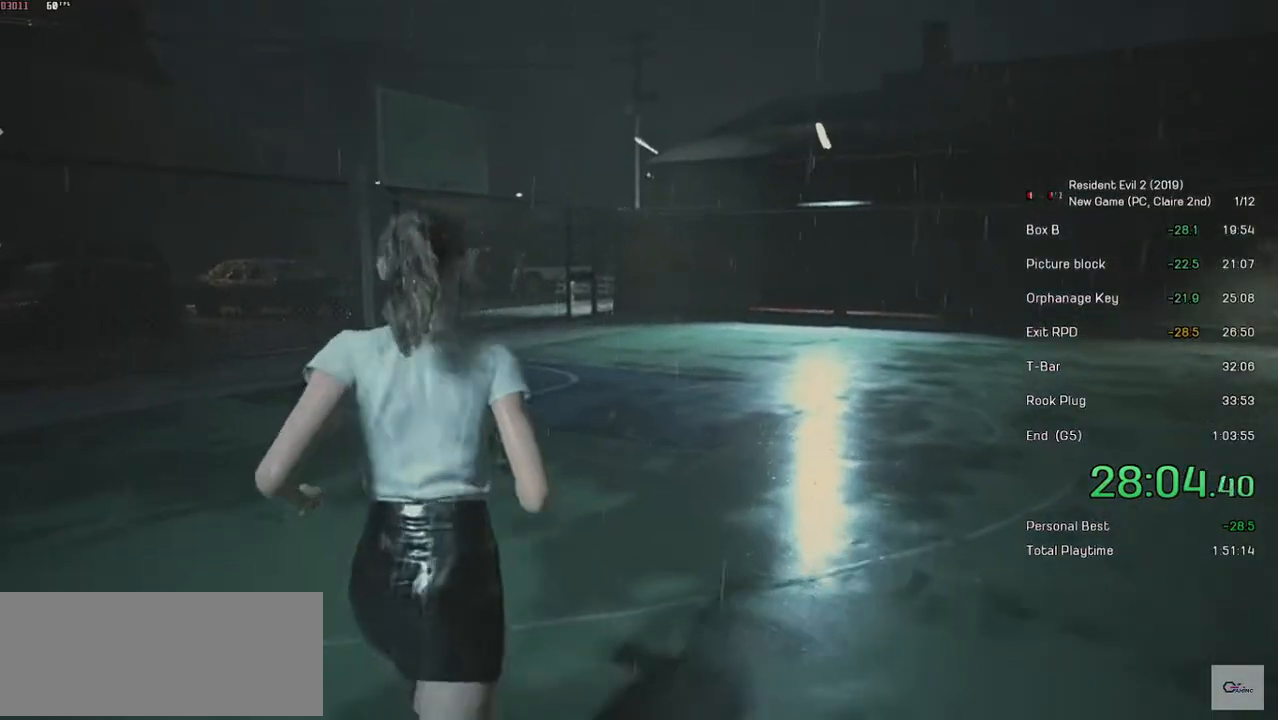
{"keys": ["shift", "w"], "mouse": [], "events": []}
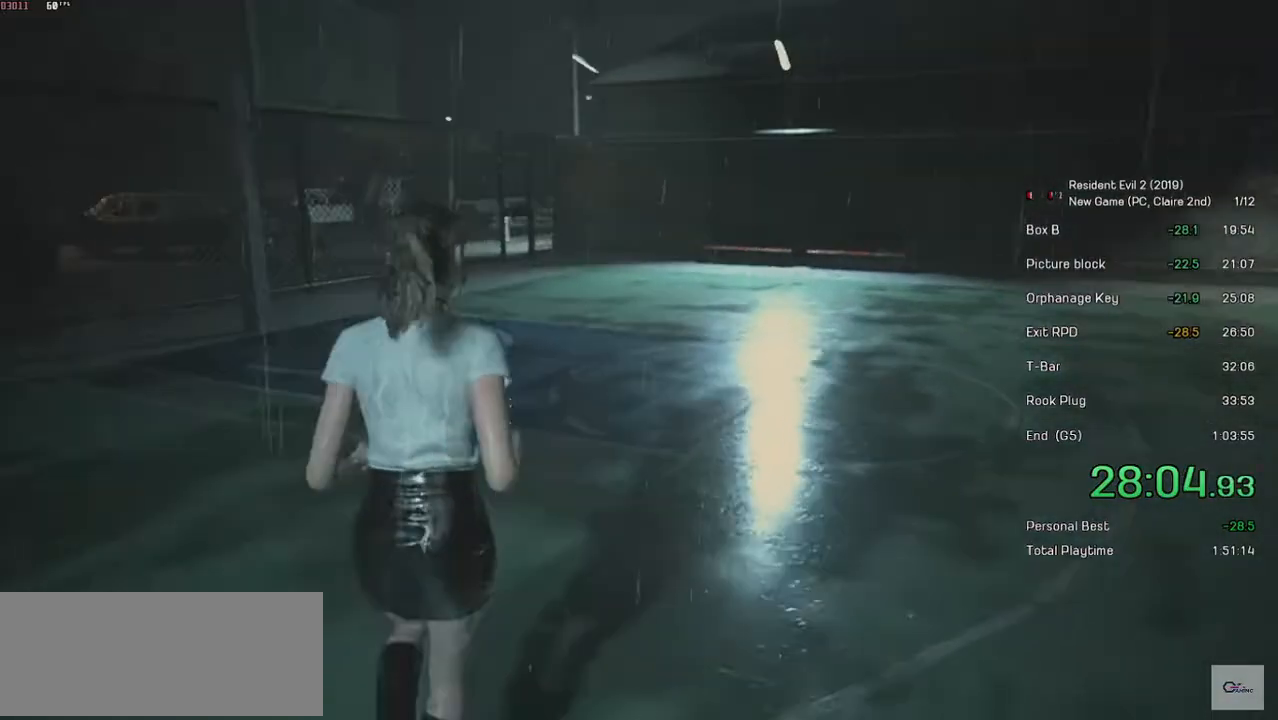
{"keys": ["shift", "w"], "mouse": [], "events": []}
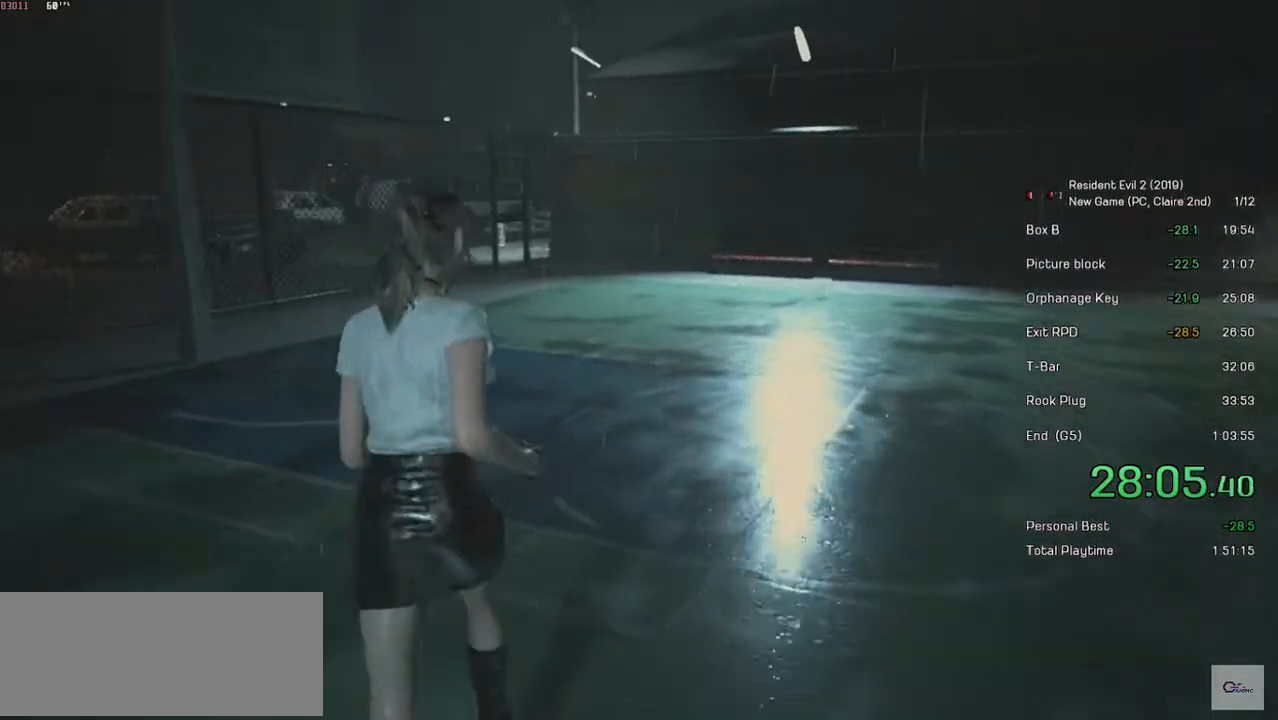
{"keys": ["shift", "w"], "mouse": [], "events": []}
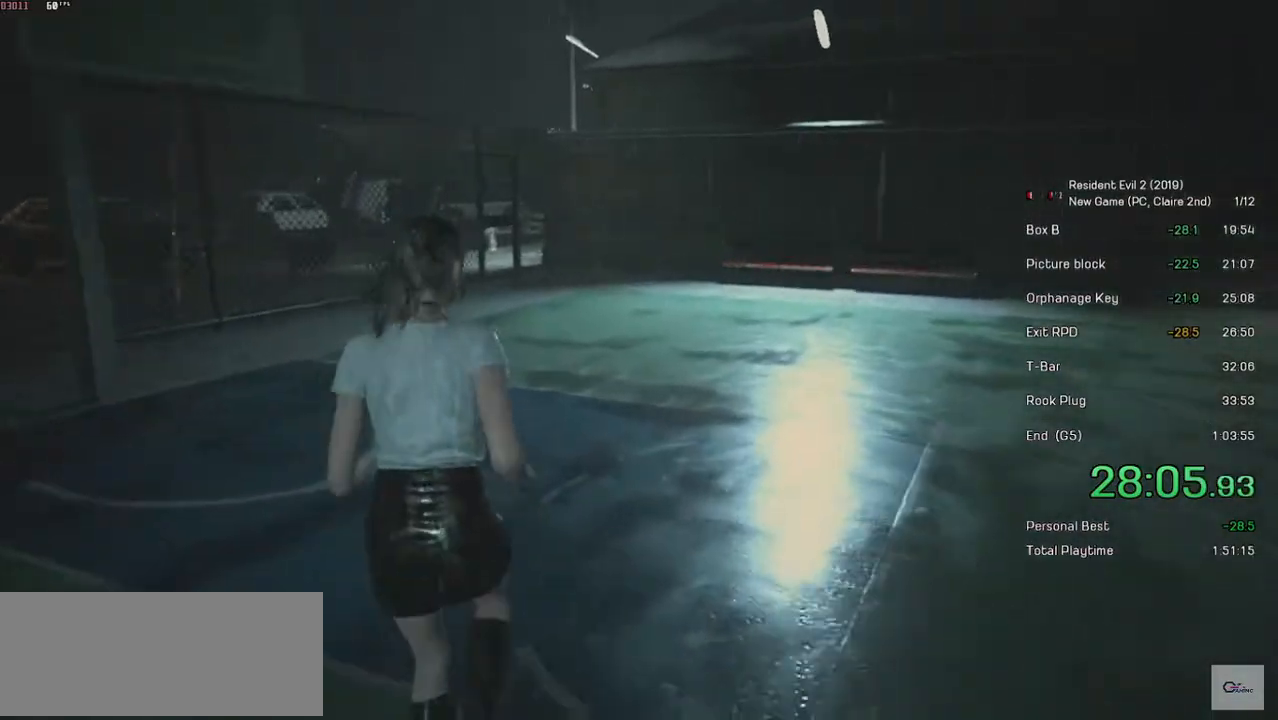
{"keys": ["shift", "w"], "mouse": [], "events": []}
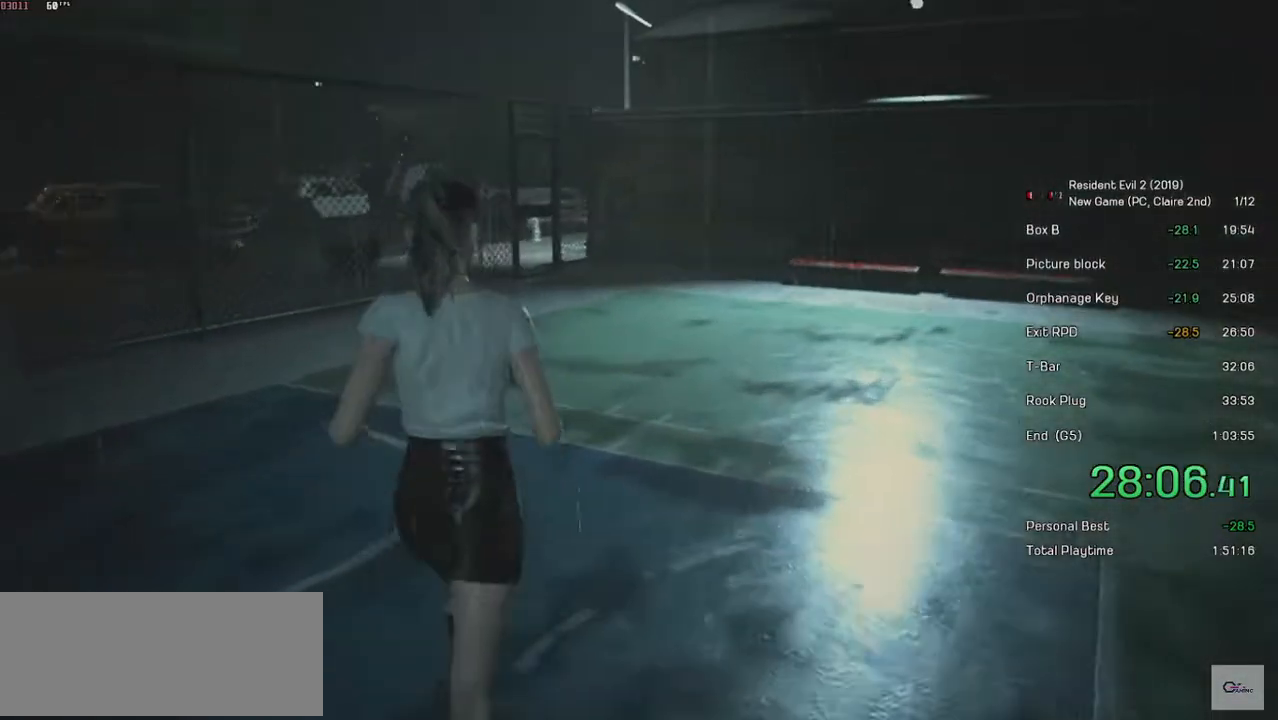
{"keys": ["shift", "w"], "mouse": [], "events": []}
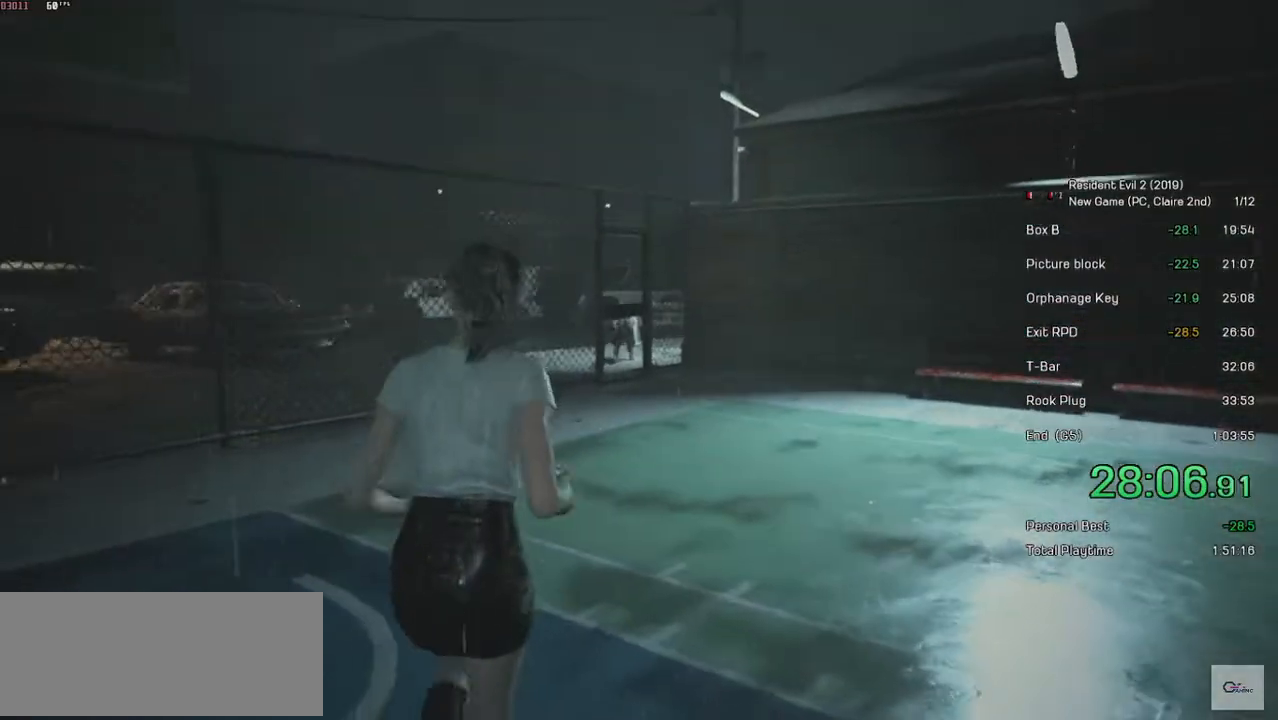
{"keys": ["shift", "w"], "mouse": [], "events": []}
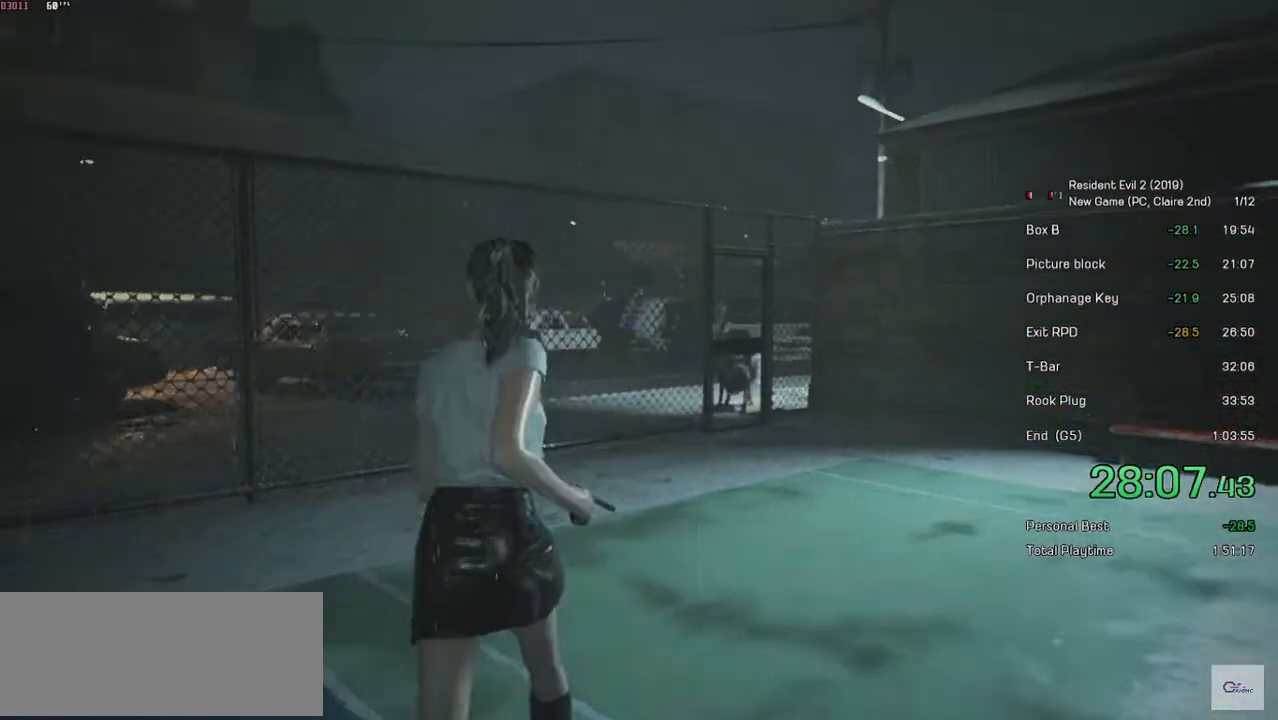
{"keys": ["d", "shift", "w"], "mouse": [], "events": [[183, "d", "down"]]}
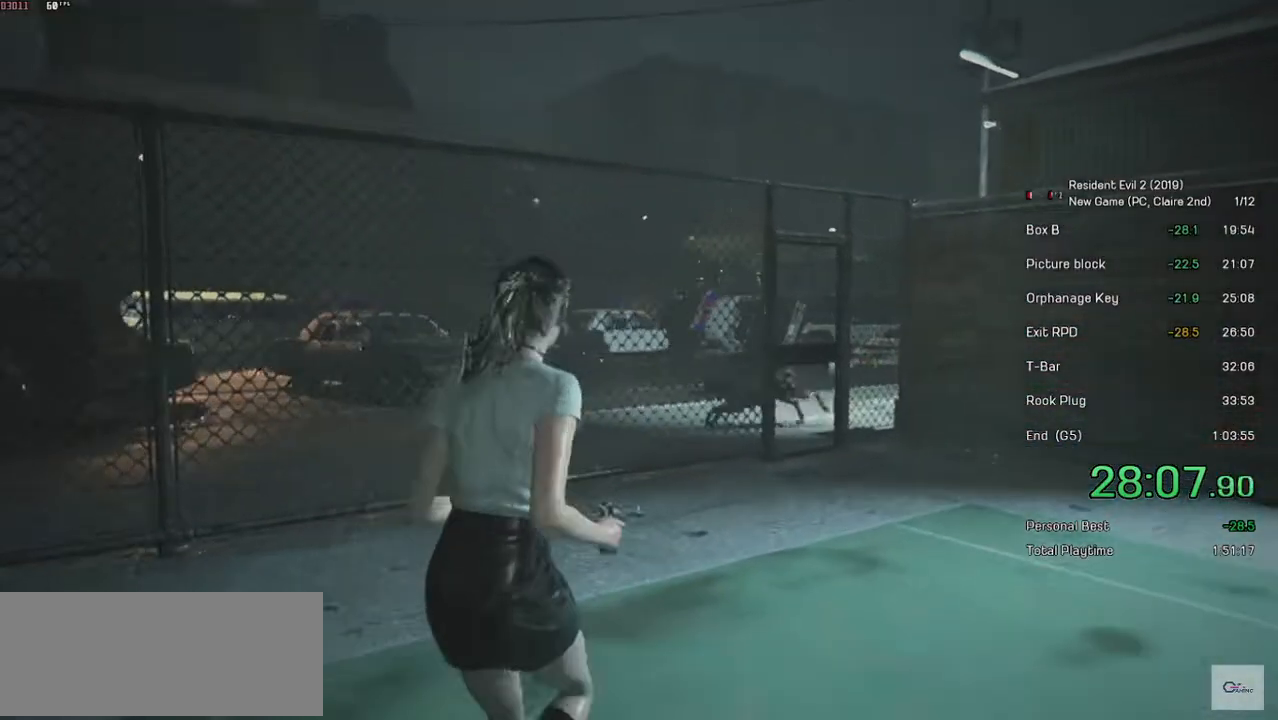
{"keys": ["shift", "w"], "mouse": [], "events": [[233, "d", "up"]]}
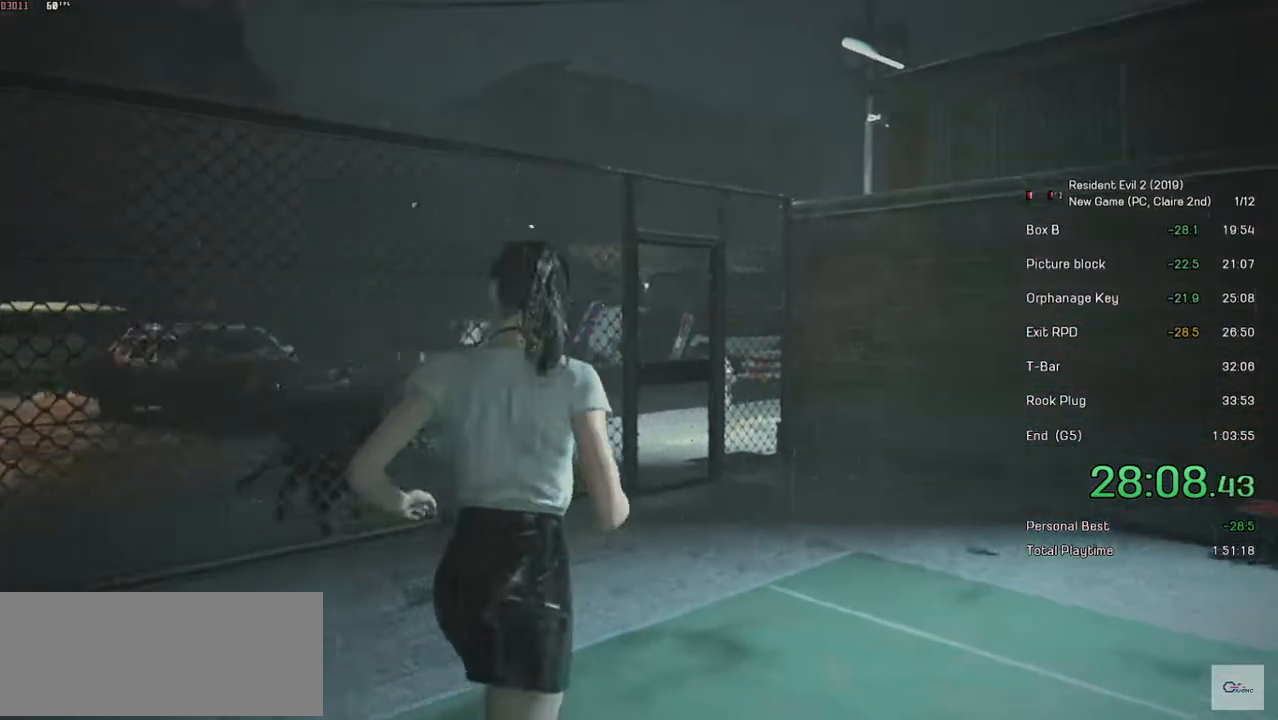
{"keys": ["shift", "w"], "mouse": [], "events": []}
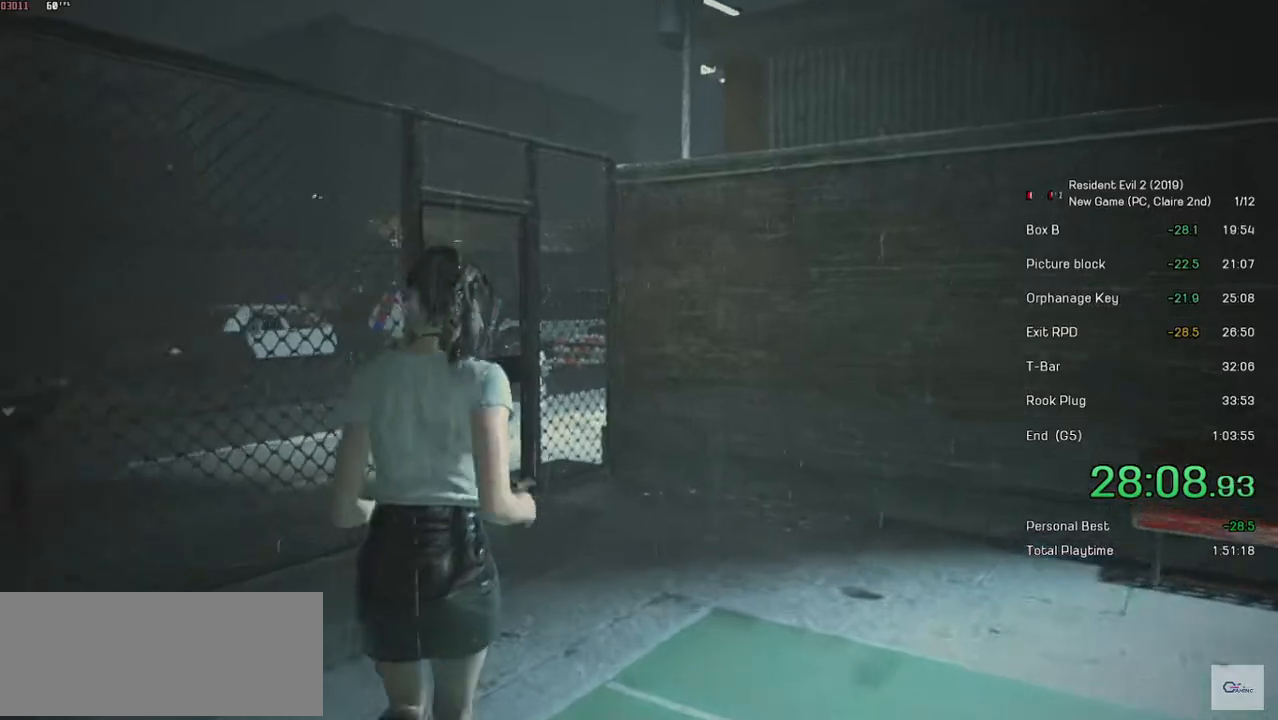
{"keys": ["shift", "w"], "mouse": [], "events": []}
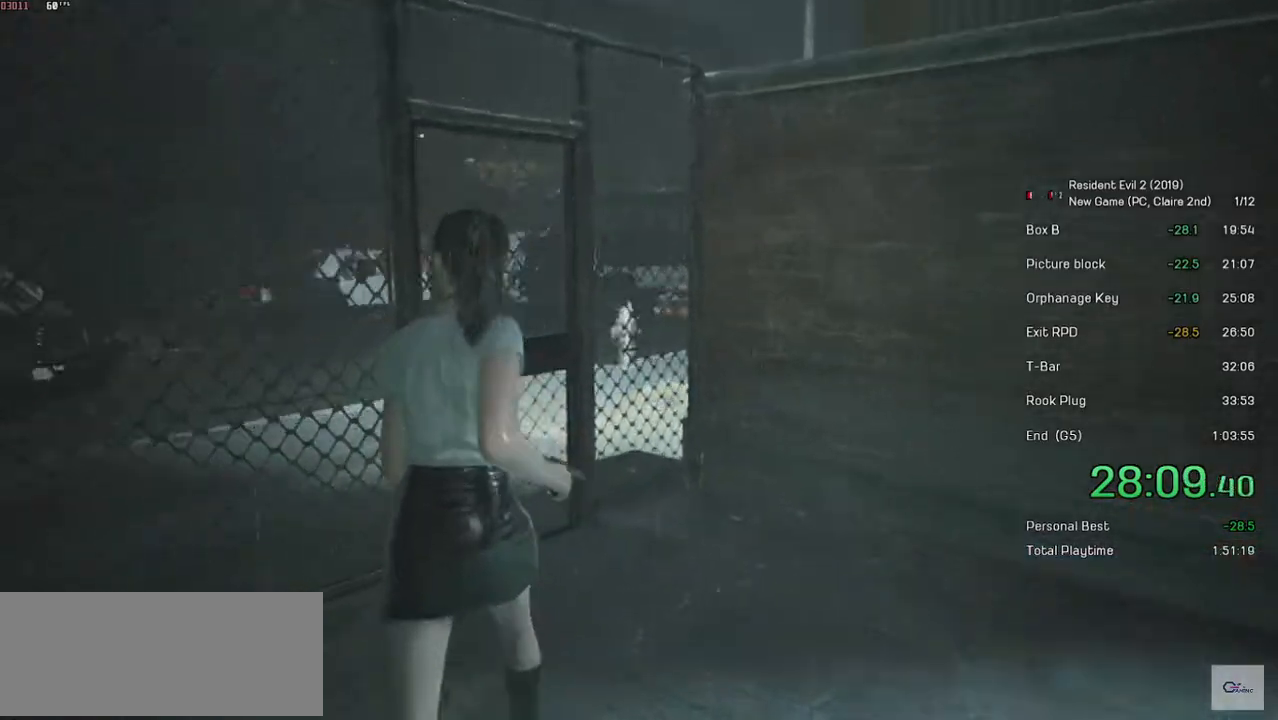
{"keys": ["shift", "w"], "mouse": [], "events": []}
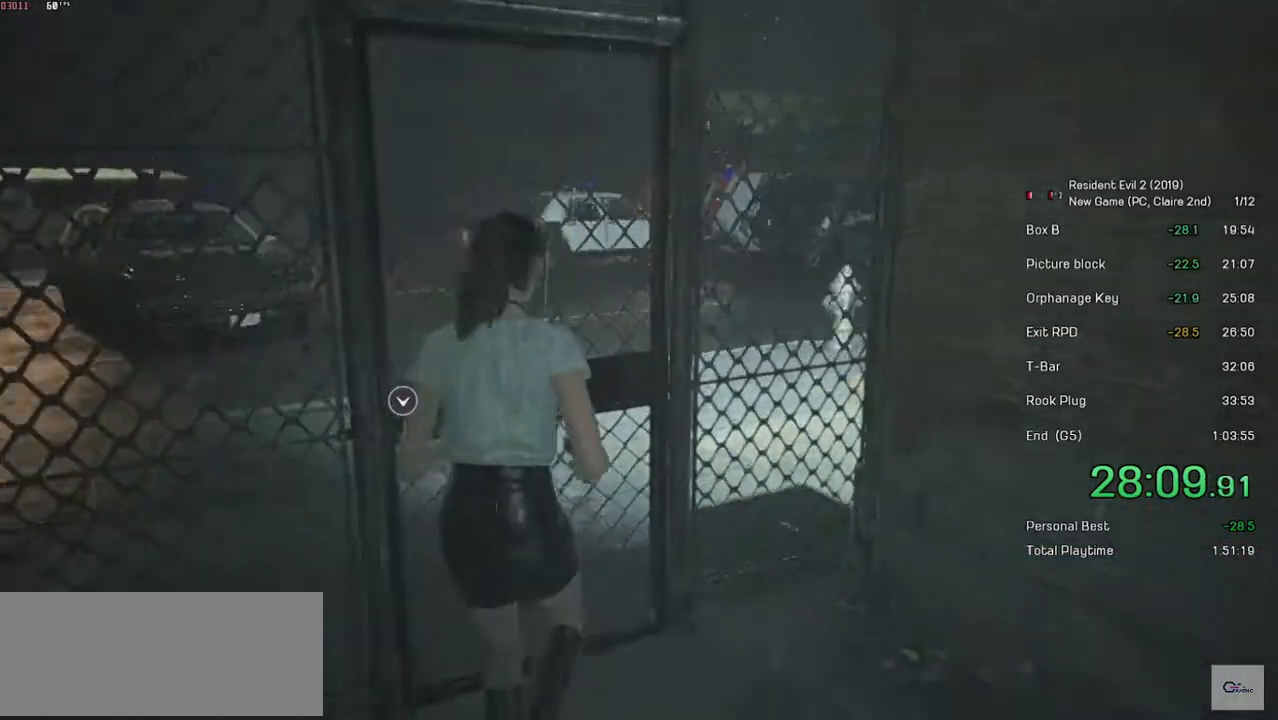
{"keys": ["shift", "w"], "mouse": [], "events": [[33, "mouse_left", "down"], [133, "mouse_left", "up"], [183, "mouse_left", "down"], [233, "mouse_left", "up"]]}
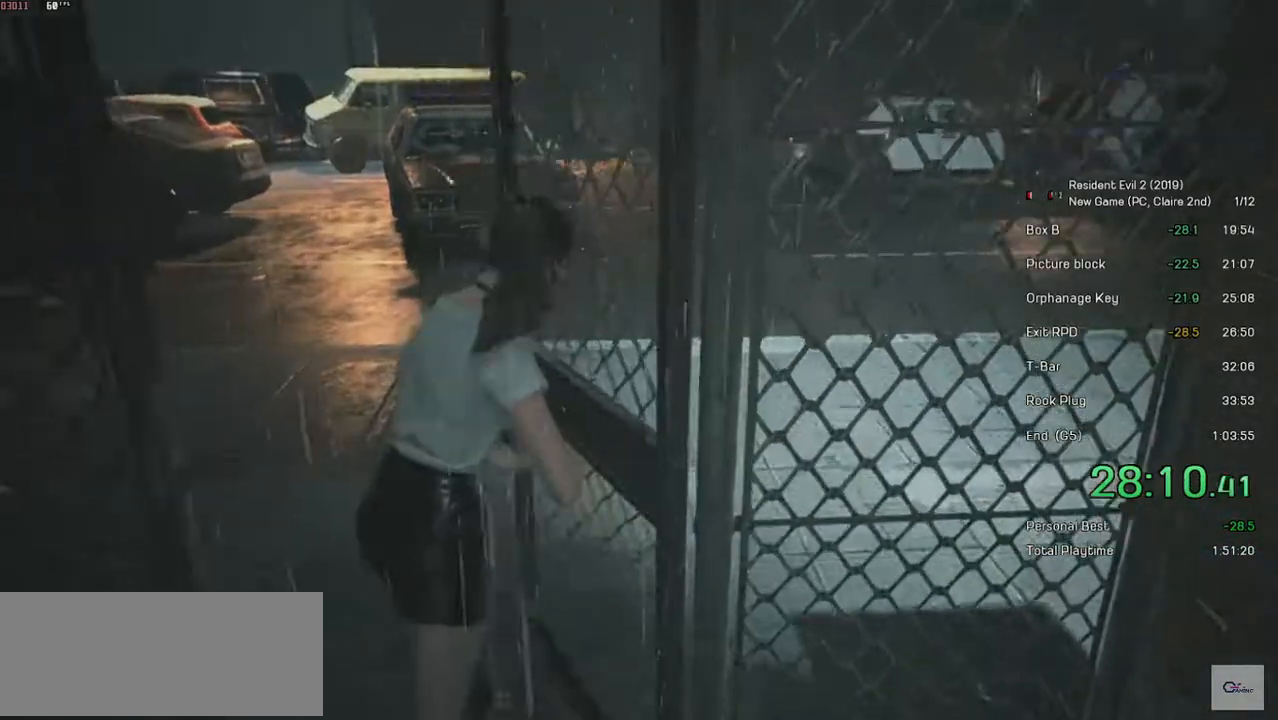
{"keys": ["d", "shift", "w"], "mouse": [], "events": [[433, "d", "down"]]}
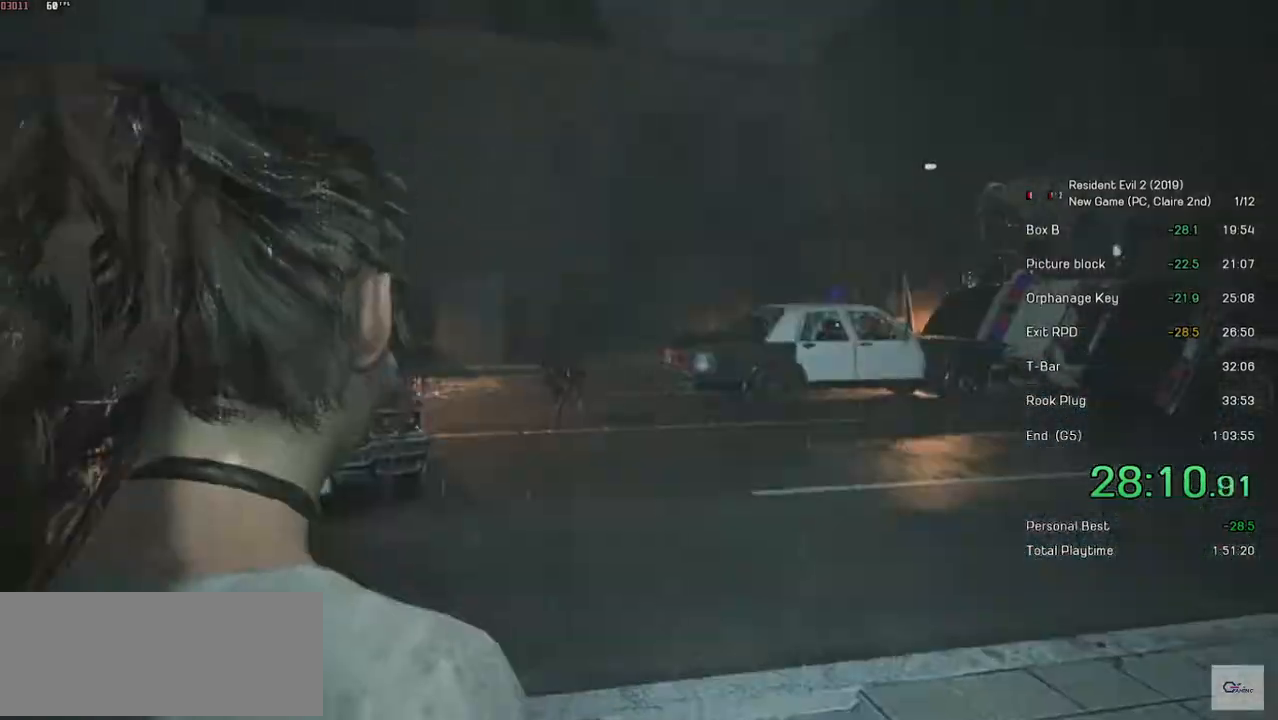
{"keys": ["d", "shift", "w"], "mouse": [], "events": []}
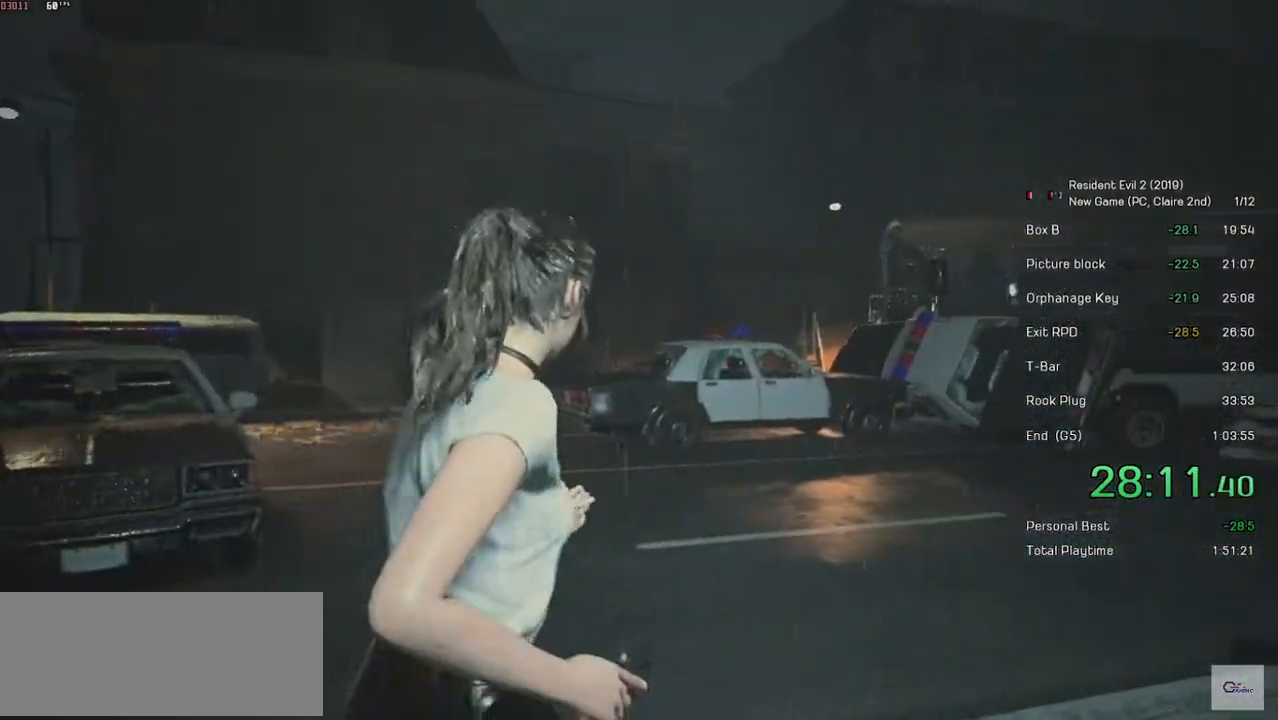
{"keys": ["d", "shift", "w"], "mouse": [], "events": []}
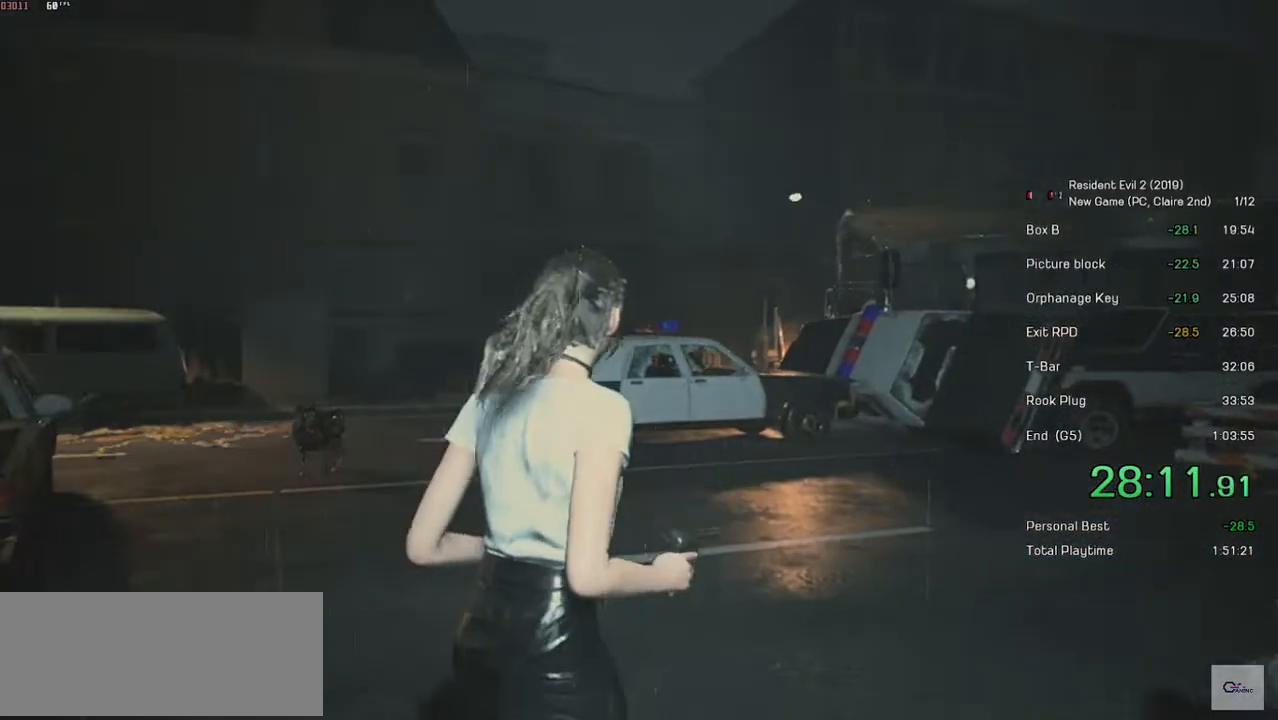
{"keys": ["d", "shift", "w"], "mouse": [], "events": []}
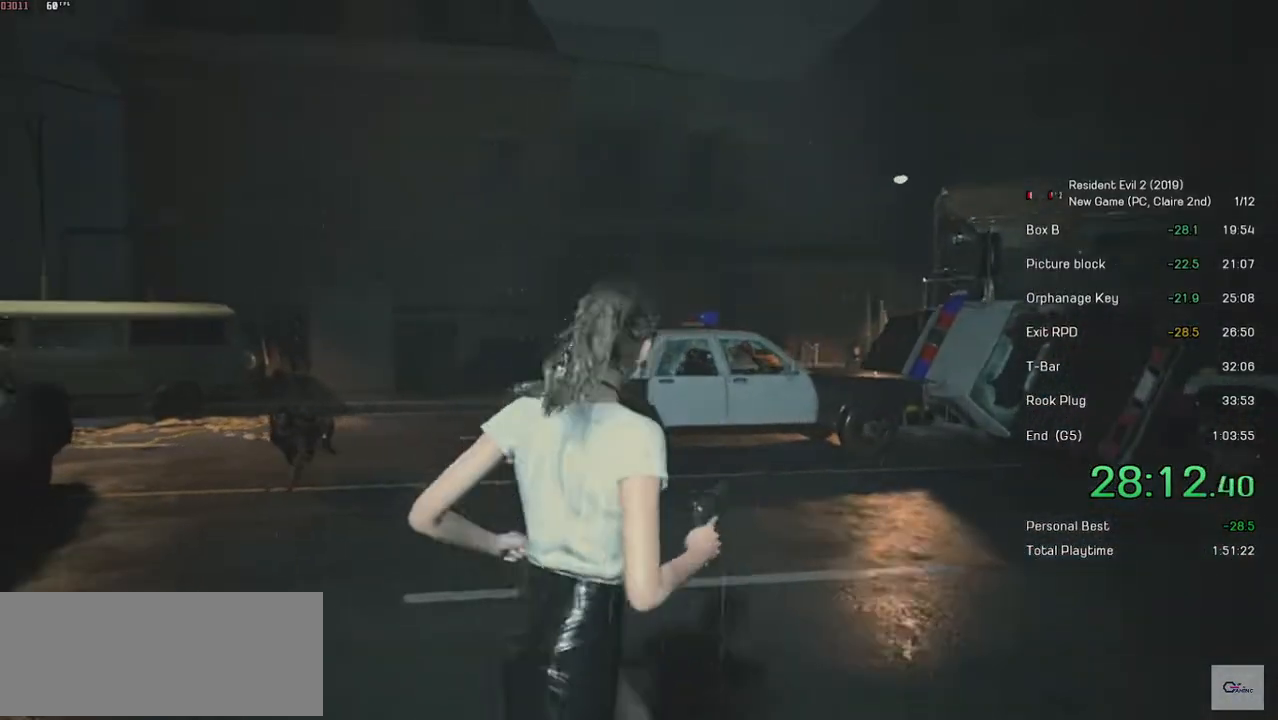
{"keys": ["shift", "w"], "mouse": [], "events": [[133, "d", "up"]]}
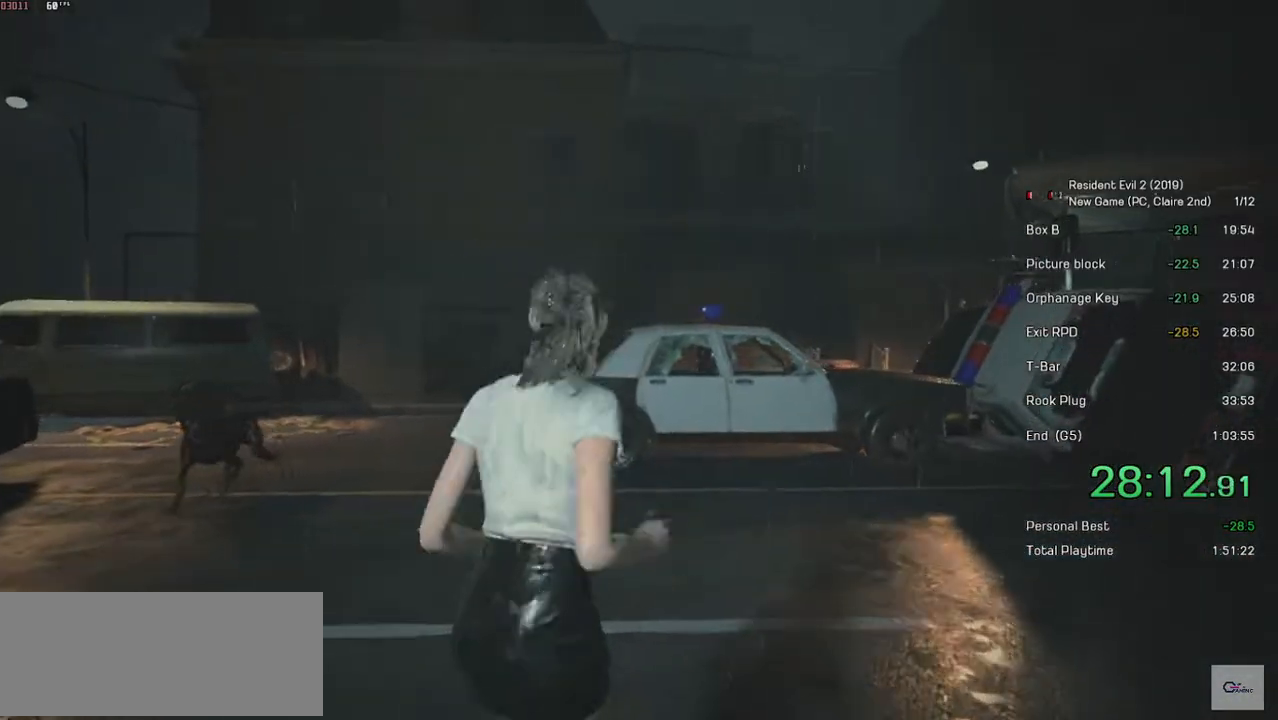
{"keys": ["shift", "w"], "mouse": [], "events": []}
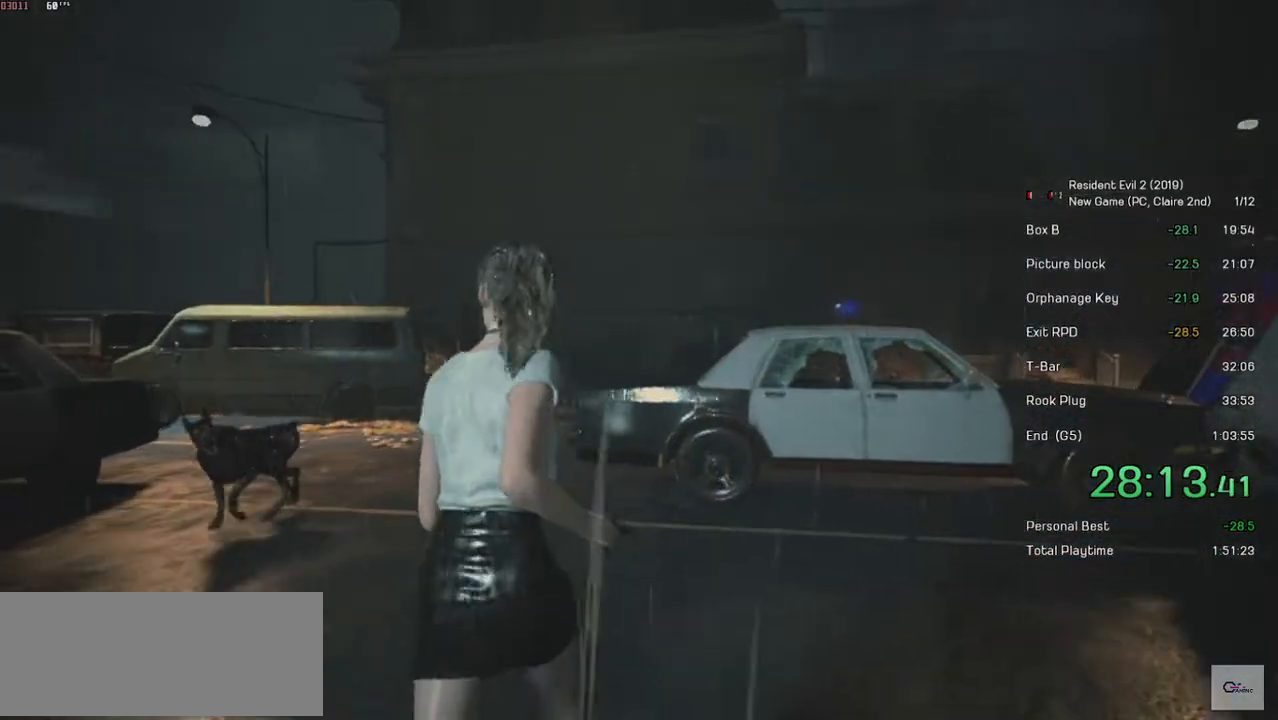
{"keys": ["shift", "w"], "mouse": [], "events": []}
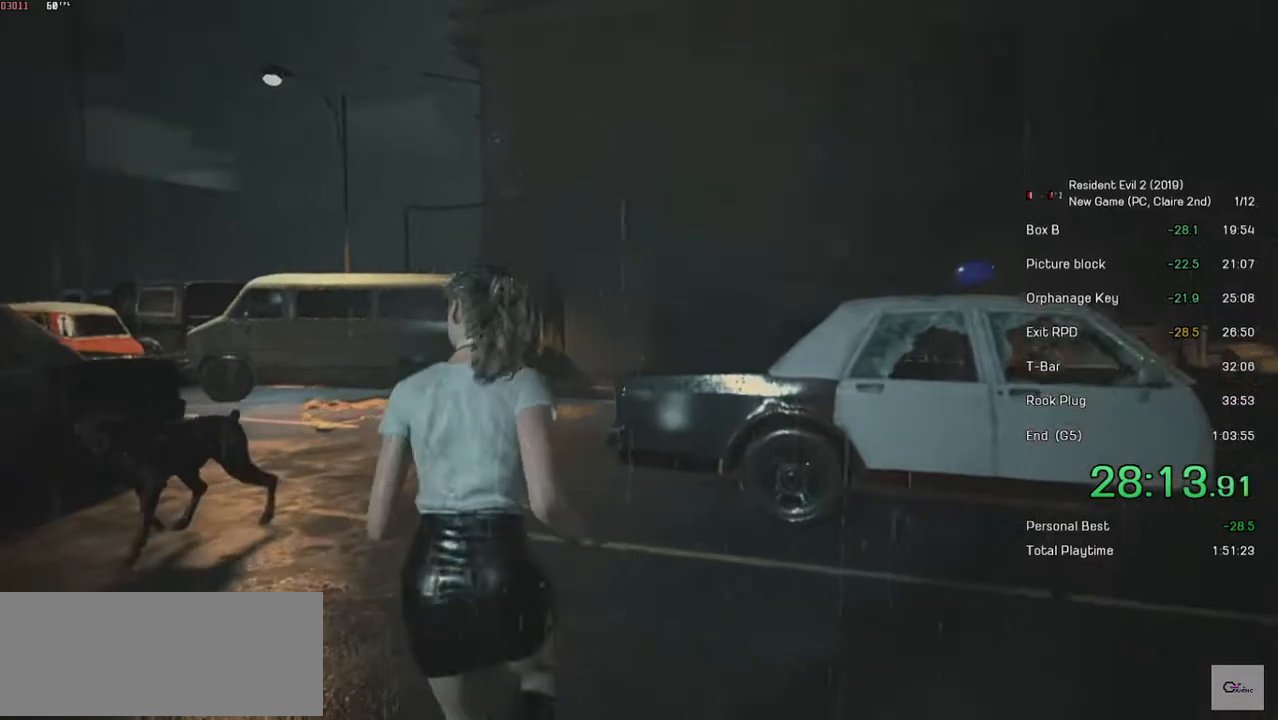
{"keys": ["shift", "w"], "mouse": [], "events": []}
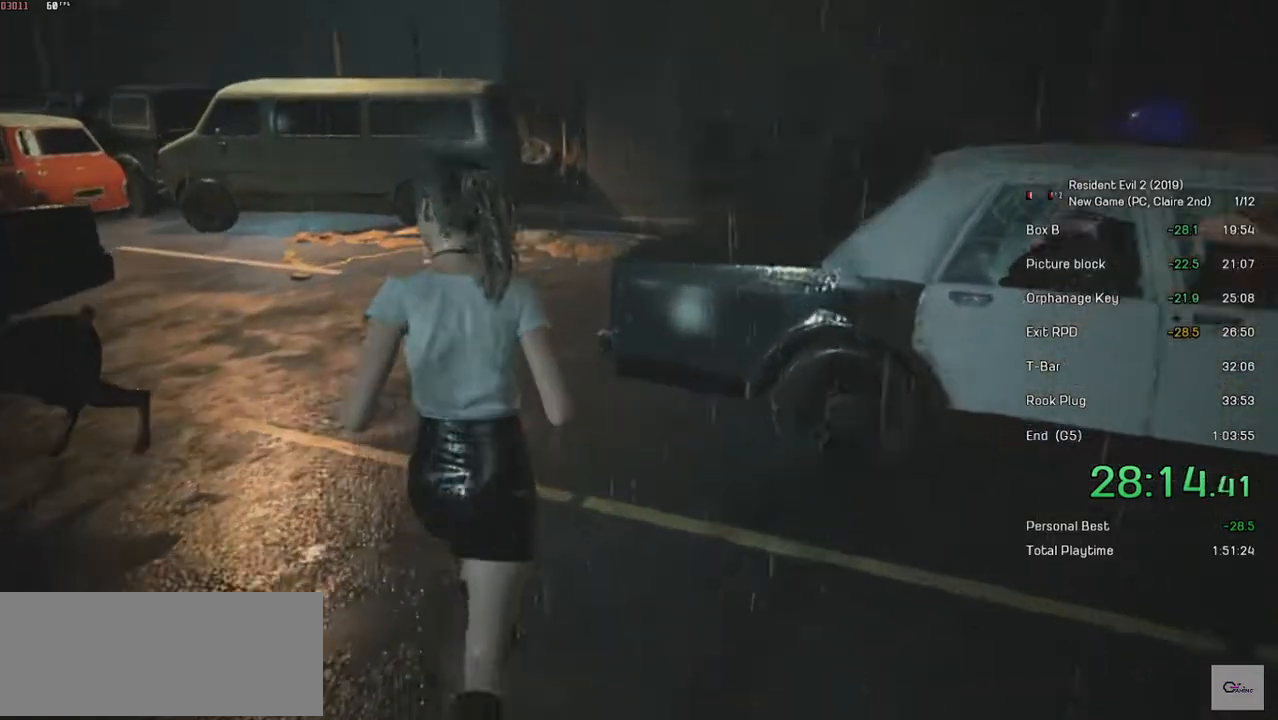
{"keys": ["shift", "w"], "mouse": [], "events": []}
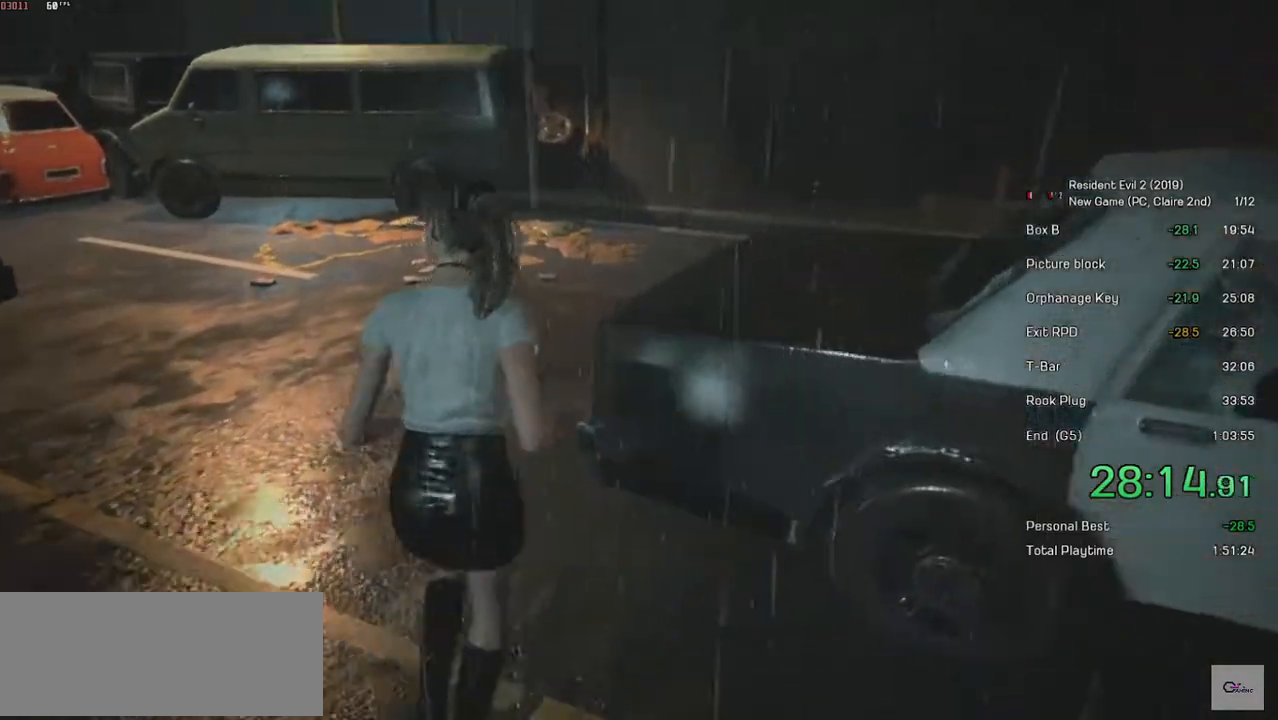
{"keys": ["shift", "w"], "mouse": [], "events": []}
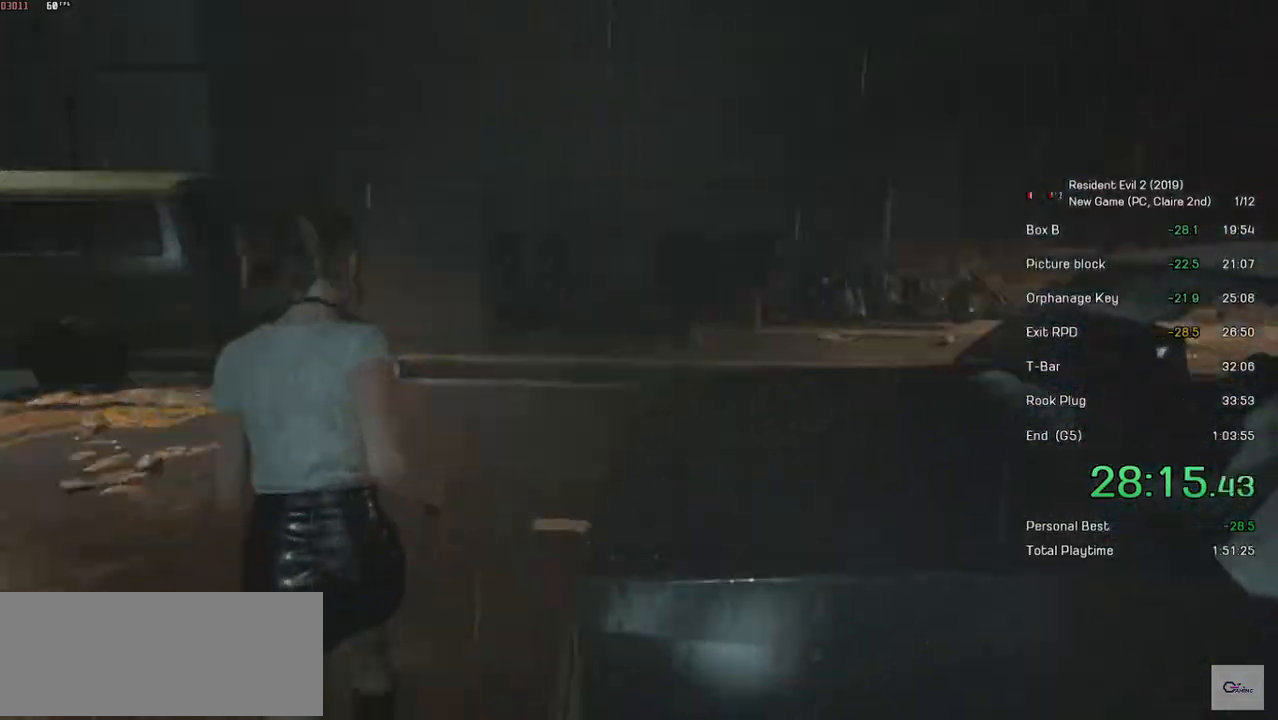
{"keys": ["shift", "w"], "mouse": [], "events": []}